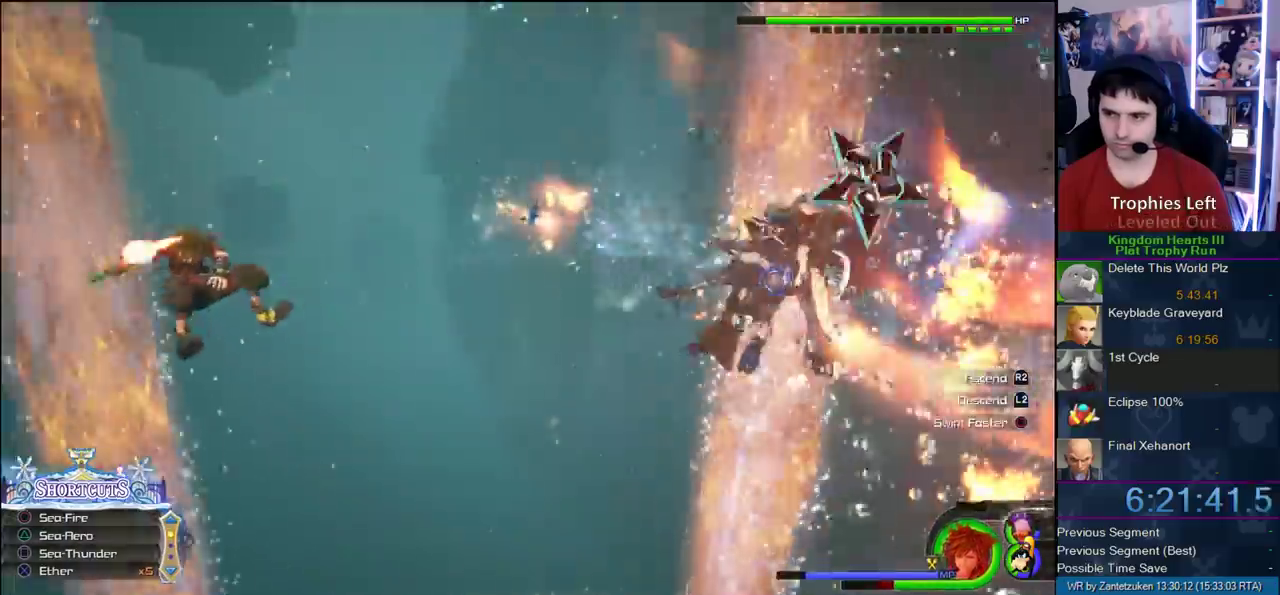
Gameplay with a controller (PlayStation layout); each line is a JSON object with the inputs held at the frame after it. "events" lists button and stick changes between this image and that frame as [ms after this image, input, new state], when the widget could be followed in between.
{"buttons": ["L1"], "left_stick": "center", "right_stick": "center", "events": [[50, "CROSS", "up"], [50, "L1", "up"], [133, "CROSS", "down"], [267, "CROSS", "up"], [267, "L1", "down"], [383, "CROSS", "down"], [450, "CROSS", "up"]]}
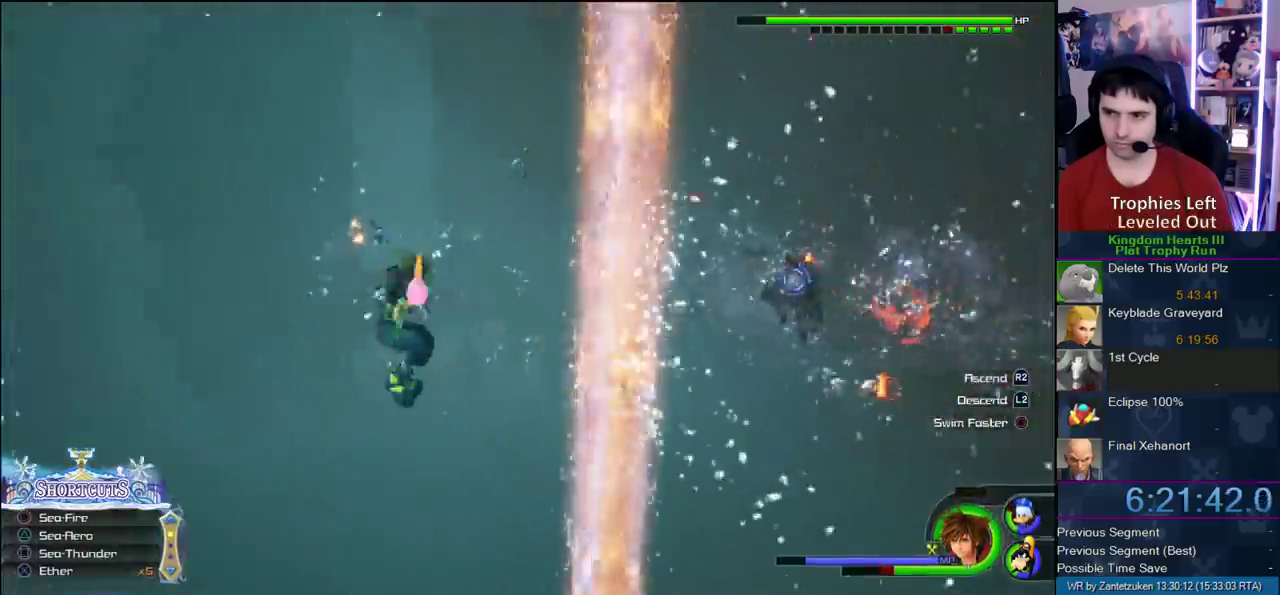
{"buttons": ["L1"], "left_stick": "center", "right_stick": "center", "events": [[33, "CROSS", "down"], [267, "CROSS", "up"], [333, "CROSS", "down"], [433, "CROSS", "up"]]}
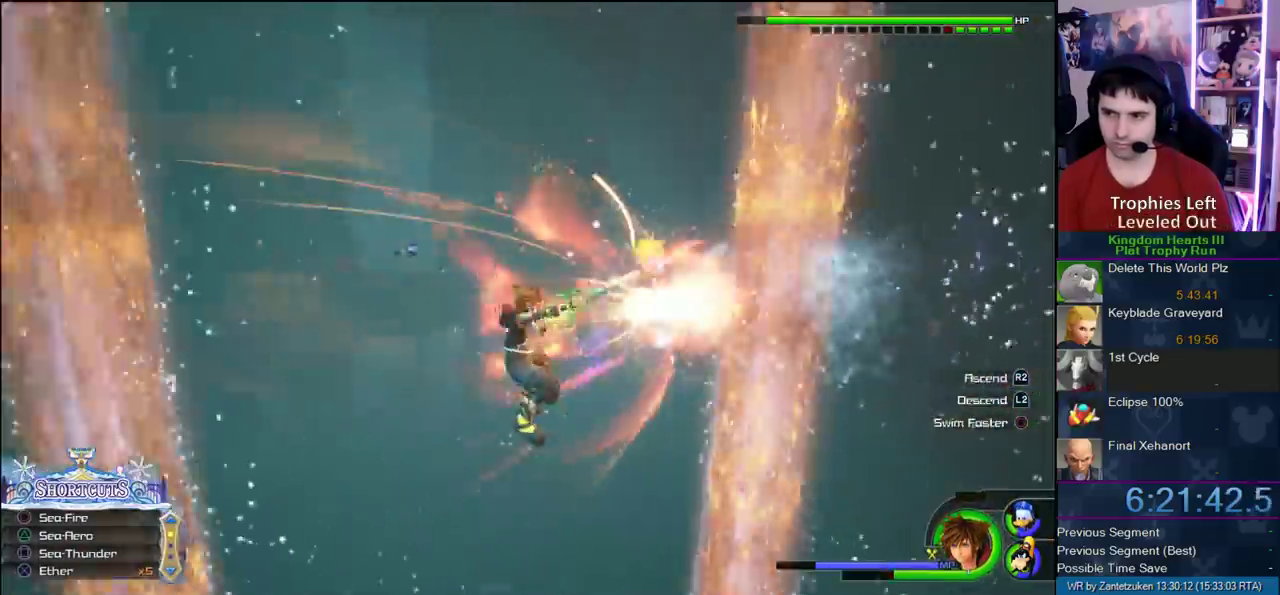
{"buttons": [], "left_stick": "center", "right_stick": "center", "events": [[17, "CROSS", "down"], [67, "CROSS", "up"], [317, "L1", "up"]]}
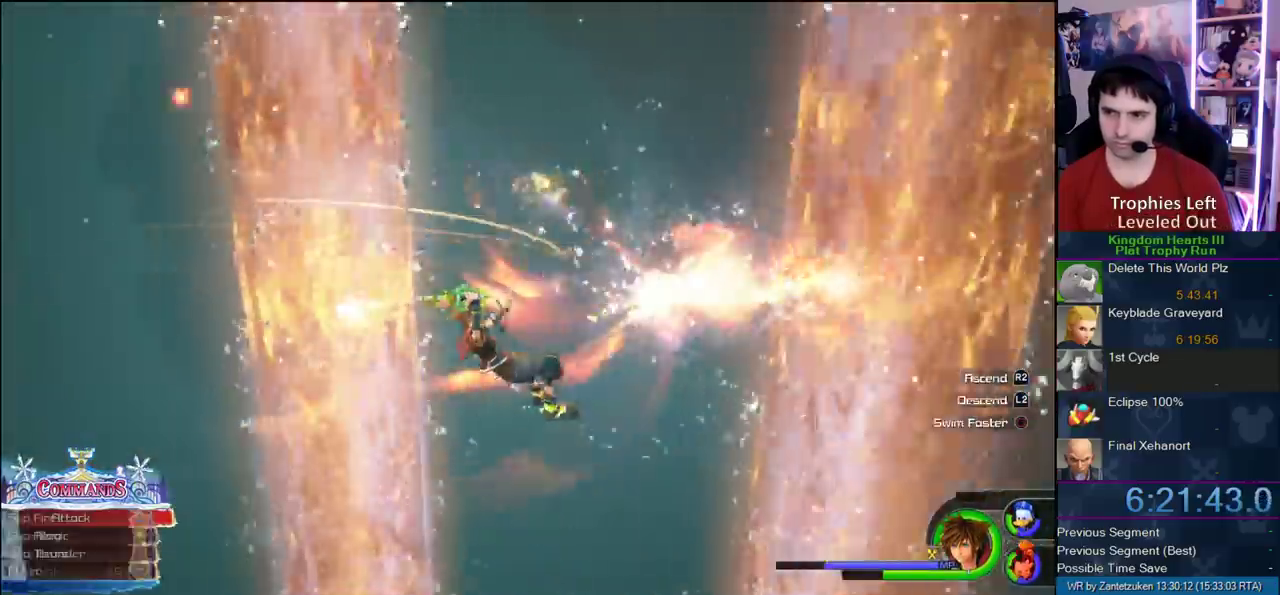
{"buttons": [], "left_stick": "center", "right_stick": "up", "events": [[133, "right_stick", "up"]]}
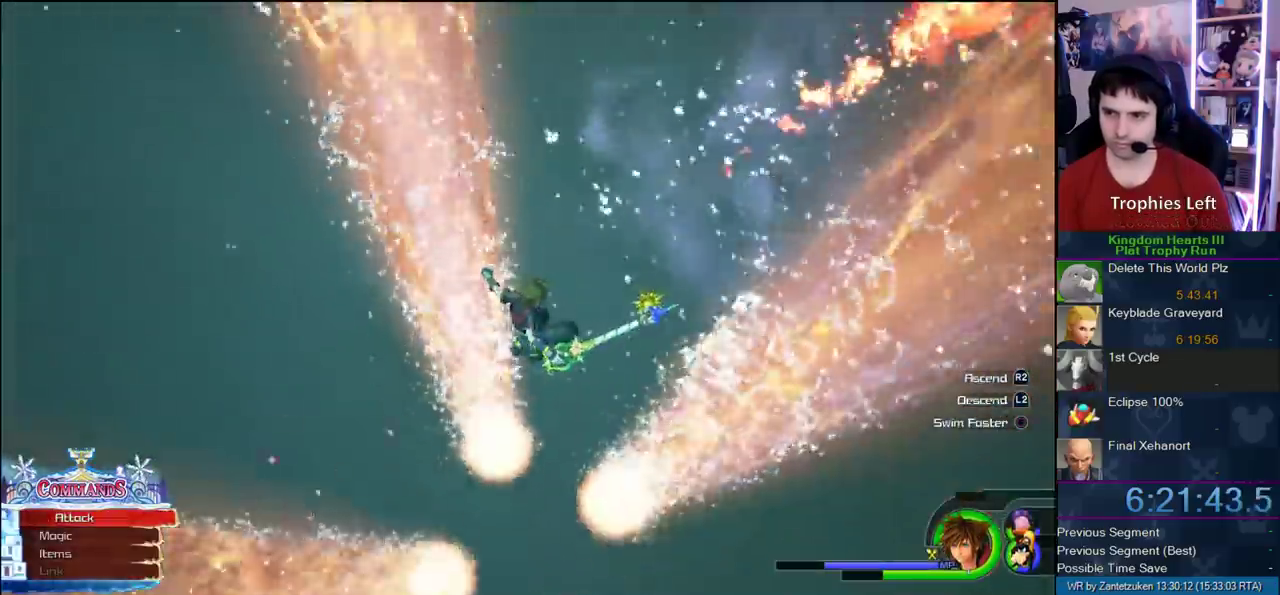
{"buttons": [], "left_stick": "center", "right_stick": "center", "events": [[17, "right_stick", "center"]]}
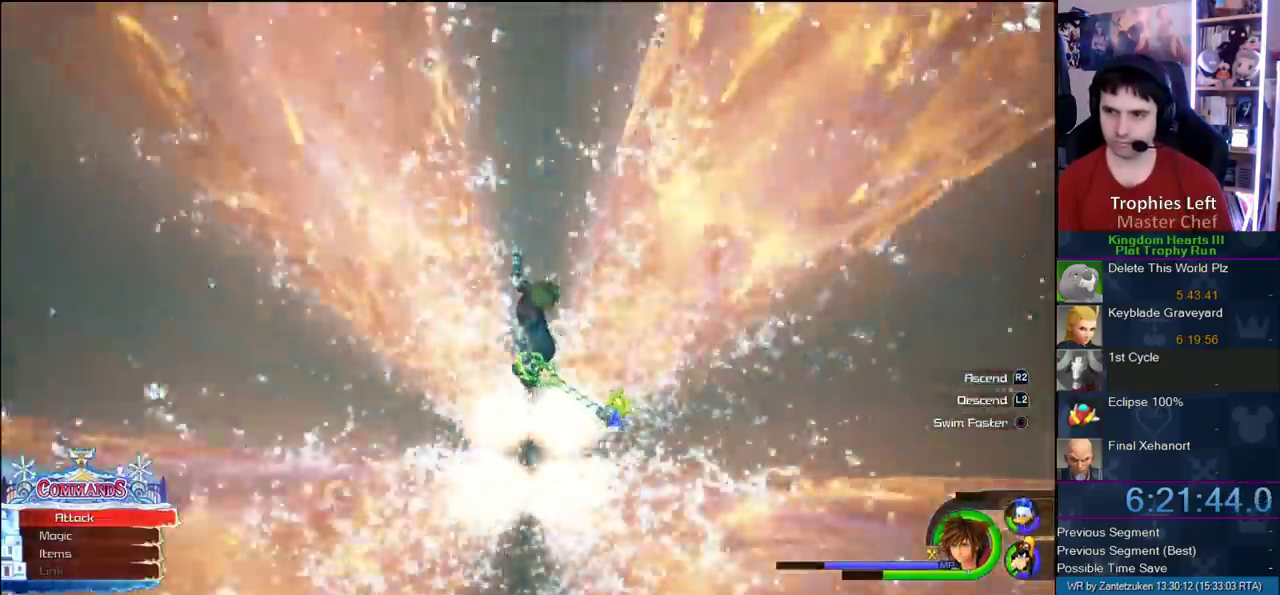
{"buttons": [], "left_stick": "center", "right_stick": "center", "events": [[50, "SQUARE", "down"], [133, "SQUARE", "up"]]}
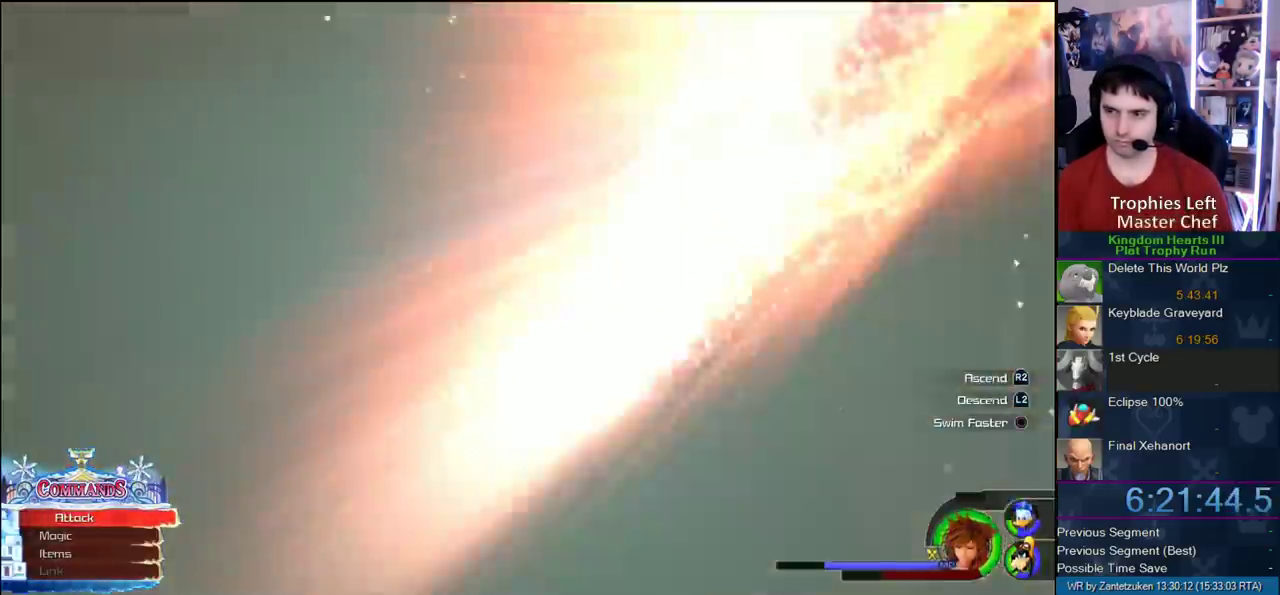
{"buttons": [], "left_stick": "left", "right_stick": "center"}
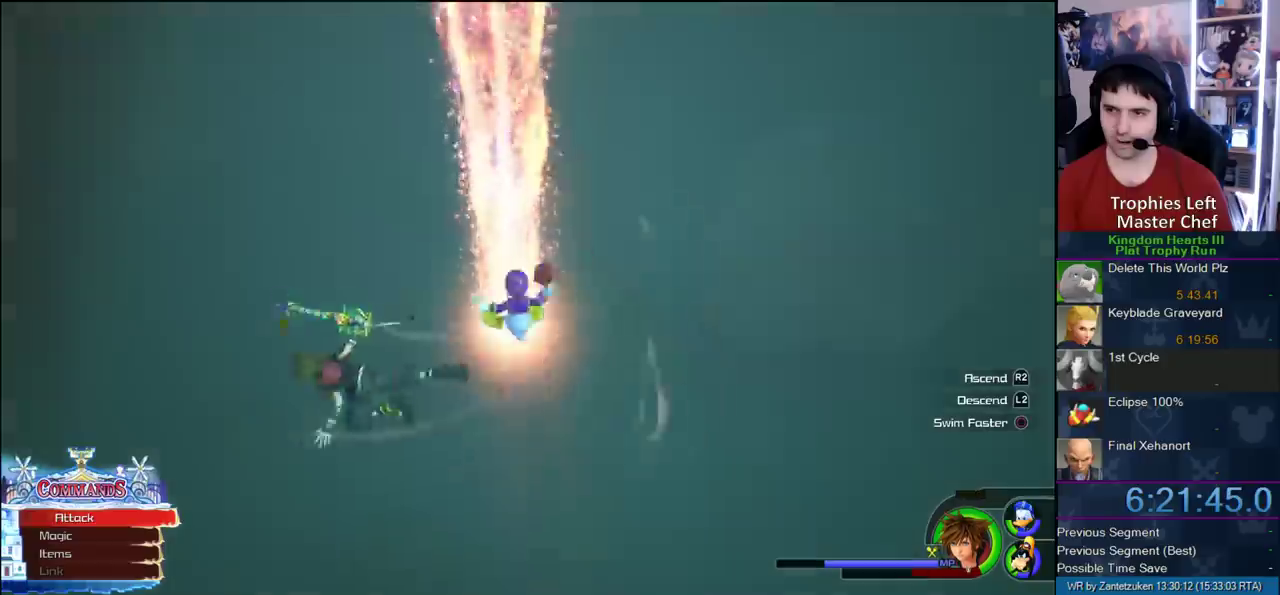
{"buttons": [], "left_stick": "up", "right_stick": "left"}
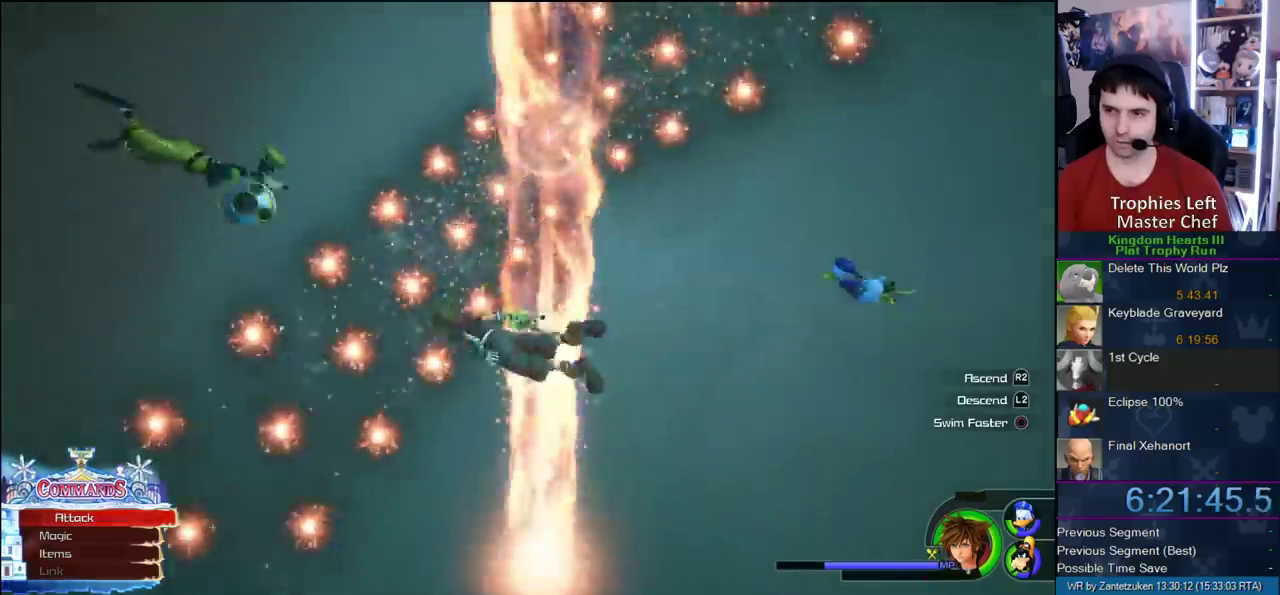
{"buttons": [], "left_stick": "center", "right_stick": "center"}
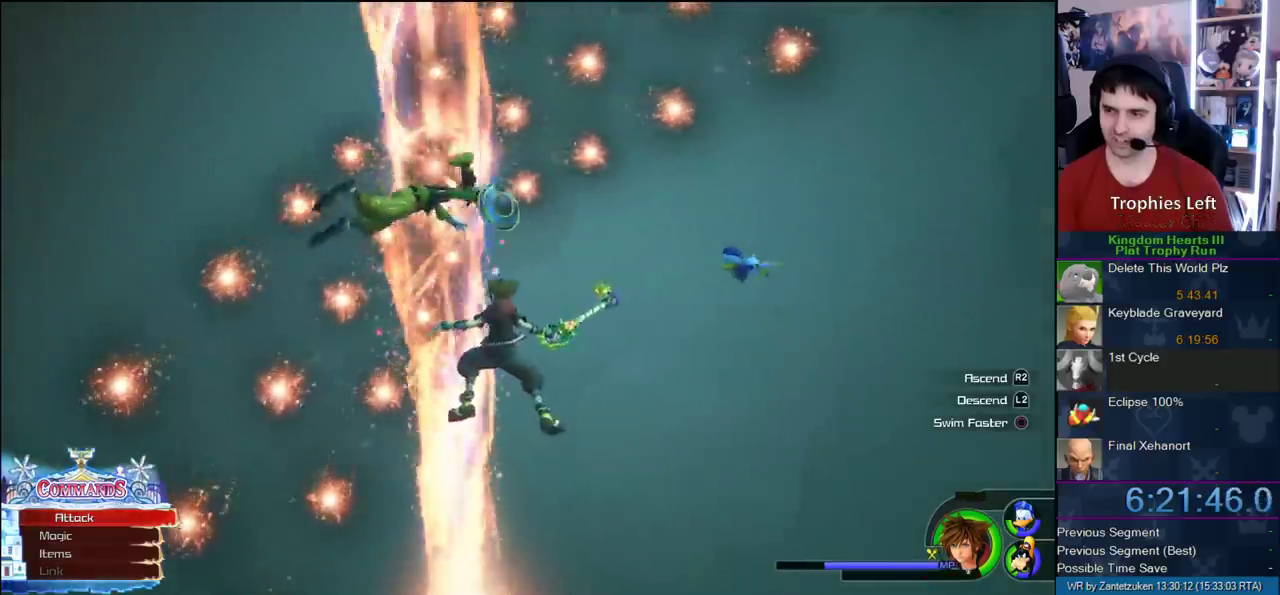
{"buttons": [], "left_stick": "center", "right_stick": "center", "events": [[17, "right_stick", "down-right"], [133, "right_stick", "center"]]}
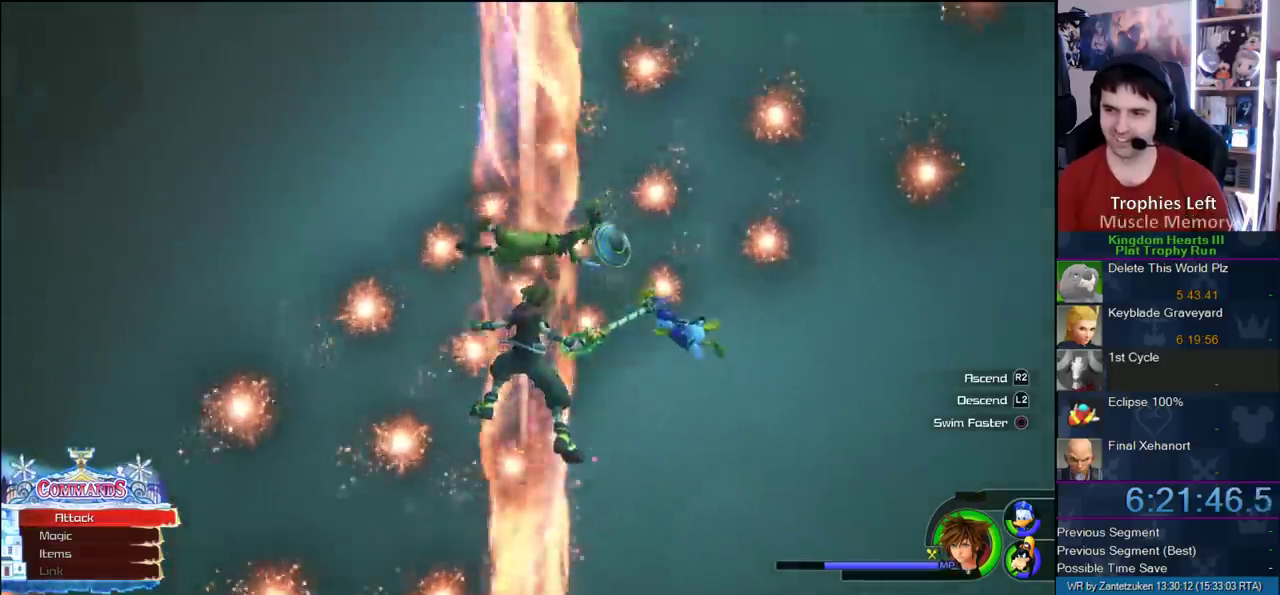
{"buttons": [], "left_stick": "center", "right_stick": "center", "events": [[50, "SQUARE", "down"], [317, "SQUARE", "up"]]}
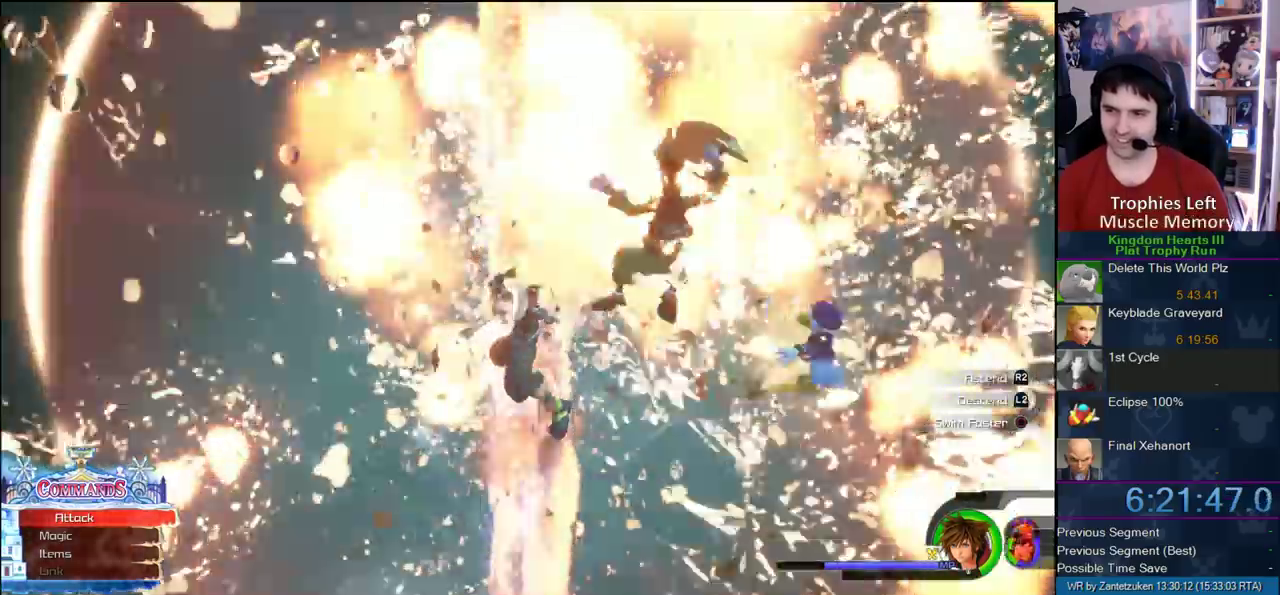
{"buttons": [], "left_stick": "center", "right_stick": "center", "events": []}
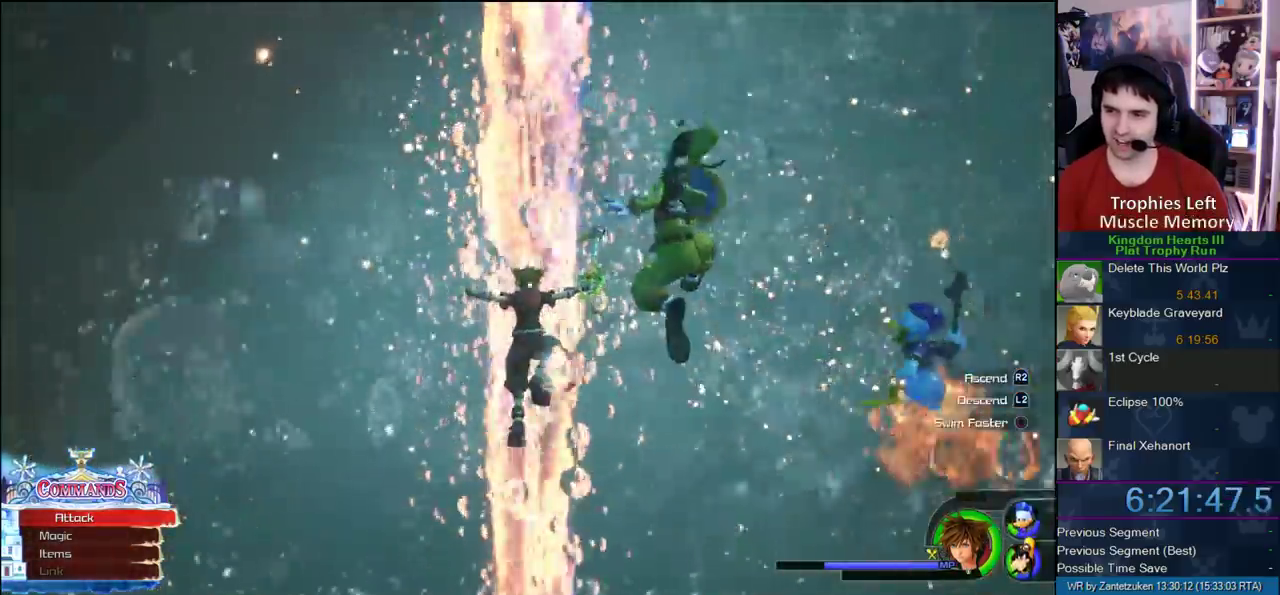
{"buttons": [], "left_stick": "center", "right_stick": "center", "events": []}
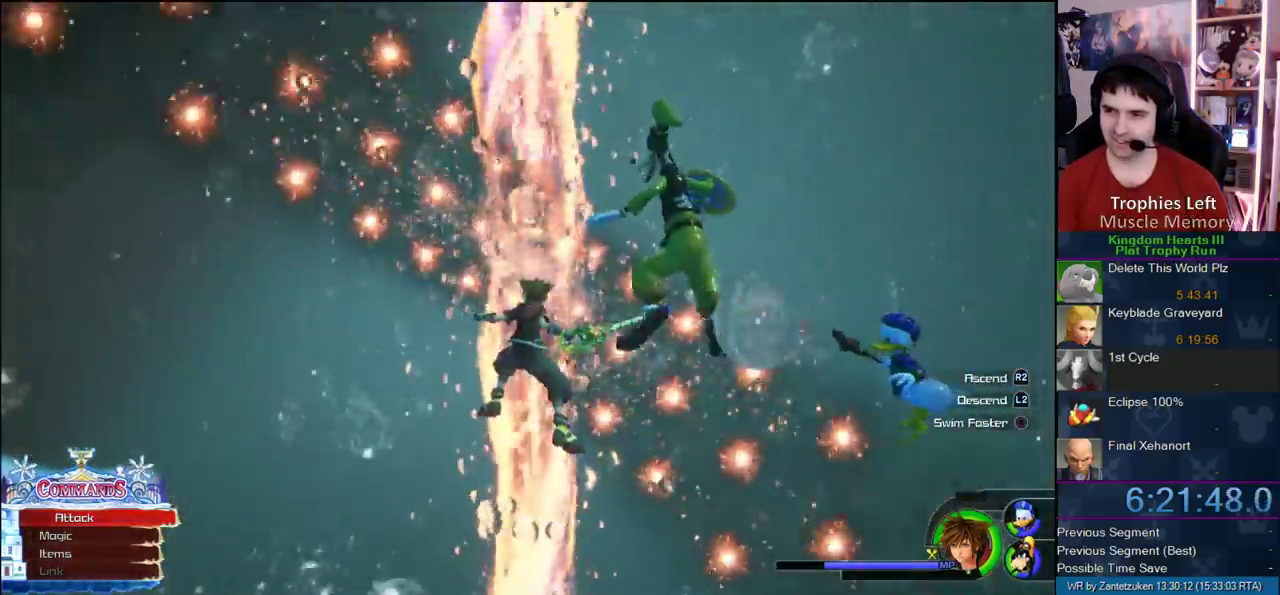
{"buttons": [], "left_stick": "center", "right_stick": "center", "events": [[350, "right_stick", "left"], [417, "right_stick", "right"], [467, "right_stick", "center"]]}
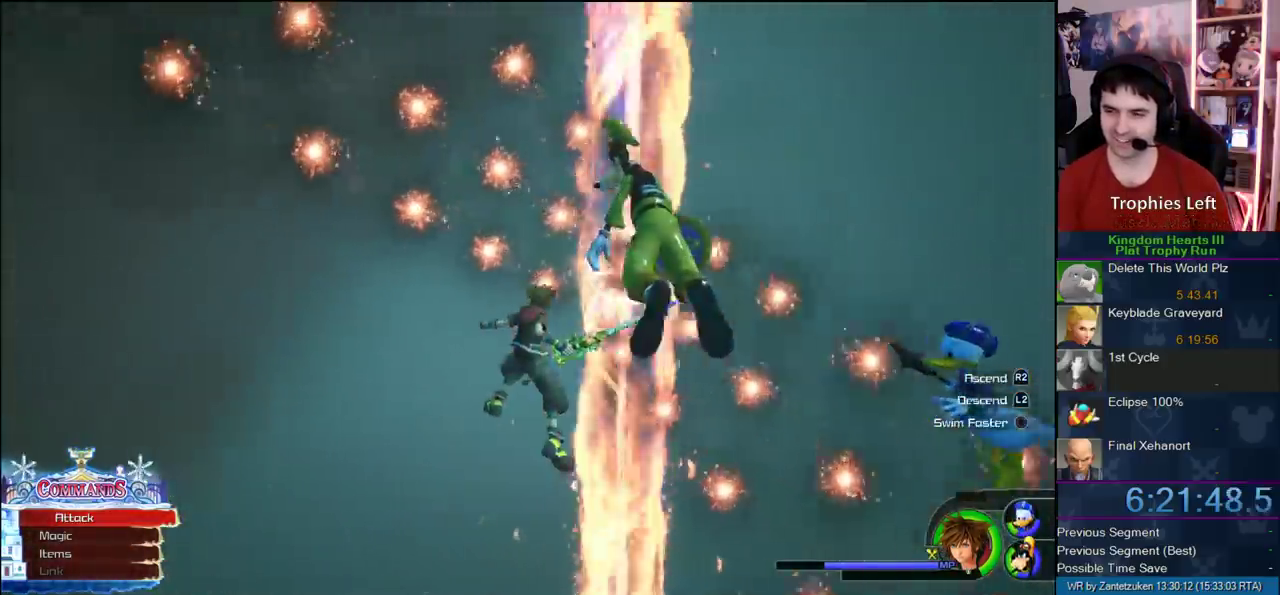
{"buttons": ["SQUARE"], "left_stick": "center", "right_stick": "center", "events": [[350, "SQUARE", "down"], [433, "SQUARE", "up"], [500, "SQUARE", "down"]]}
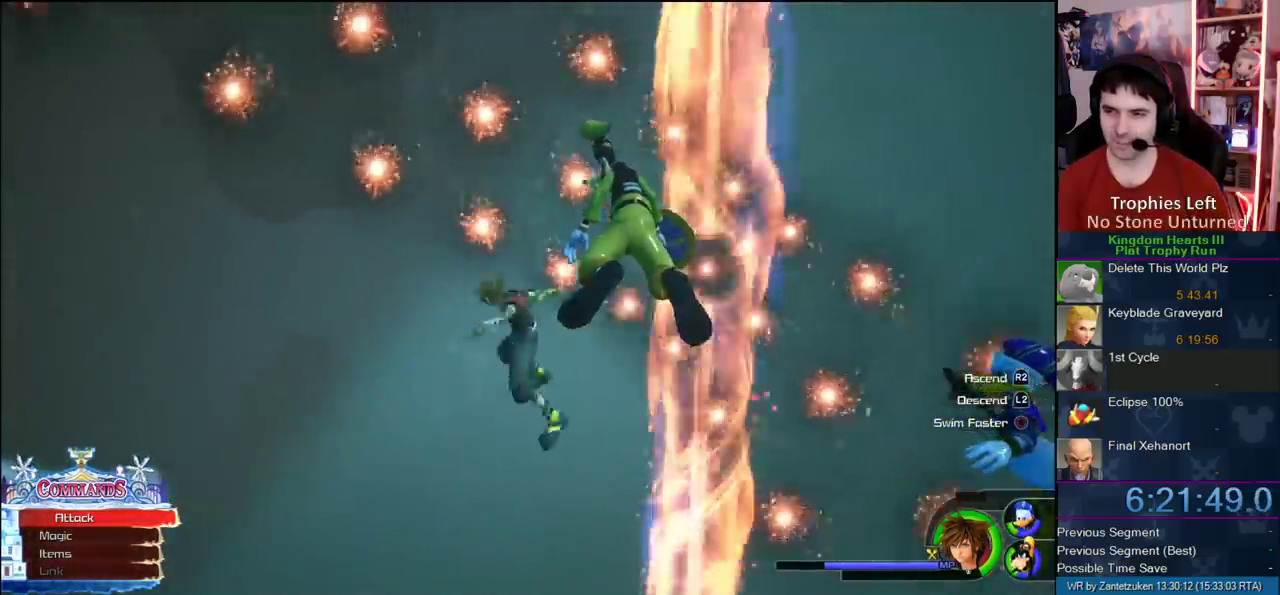
{"buttons": [], "left_stick": "center", "right_stick": "center", "events": [[67, "SQUARE", "up"]]}
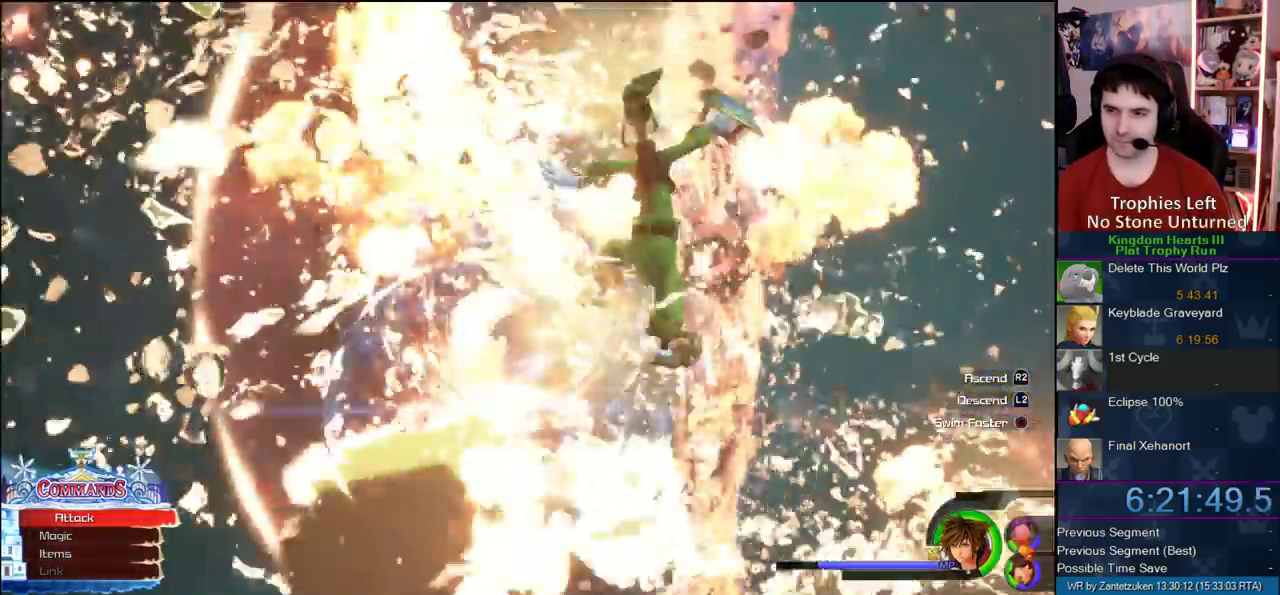
{"buttons": [], "left_stick": "center", "right_stick": "center", "events": []}
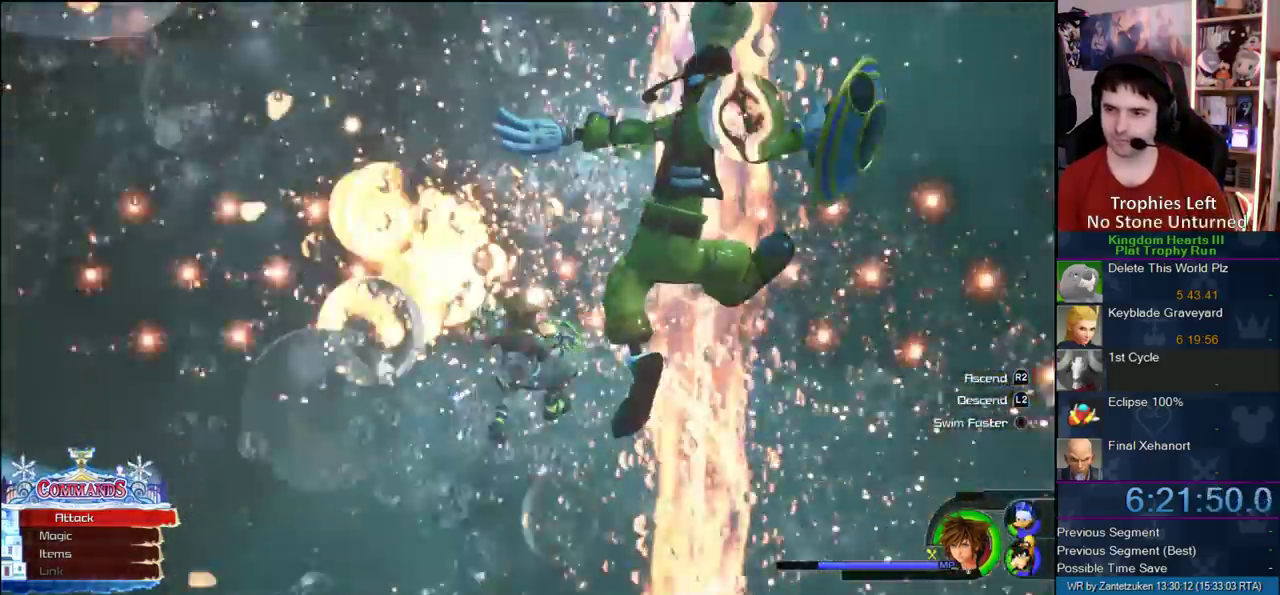
{"buttons": [], "left_stick": "center", "right_stick": "center", "events": []}
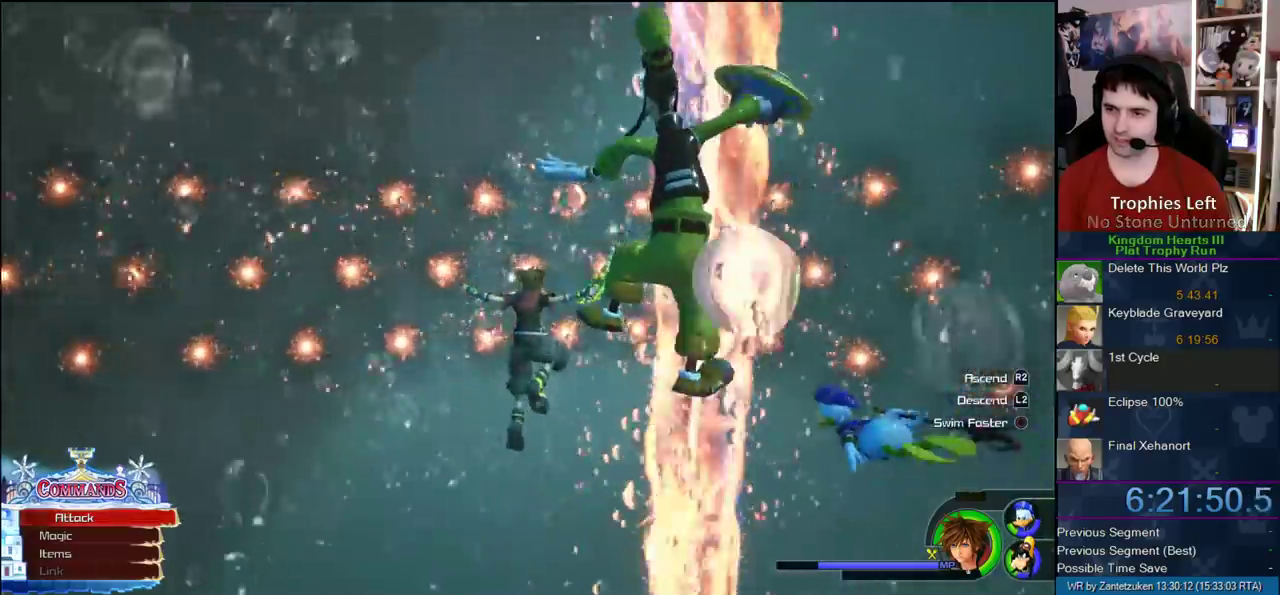
{"buttons": ["SQUARE"], "left_stick": "center", "right_stick": "center", "events": [[367, "SQUARE", "down"]]}
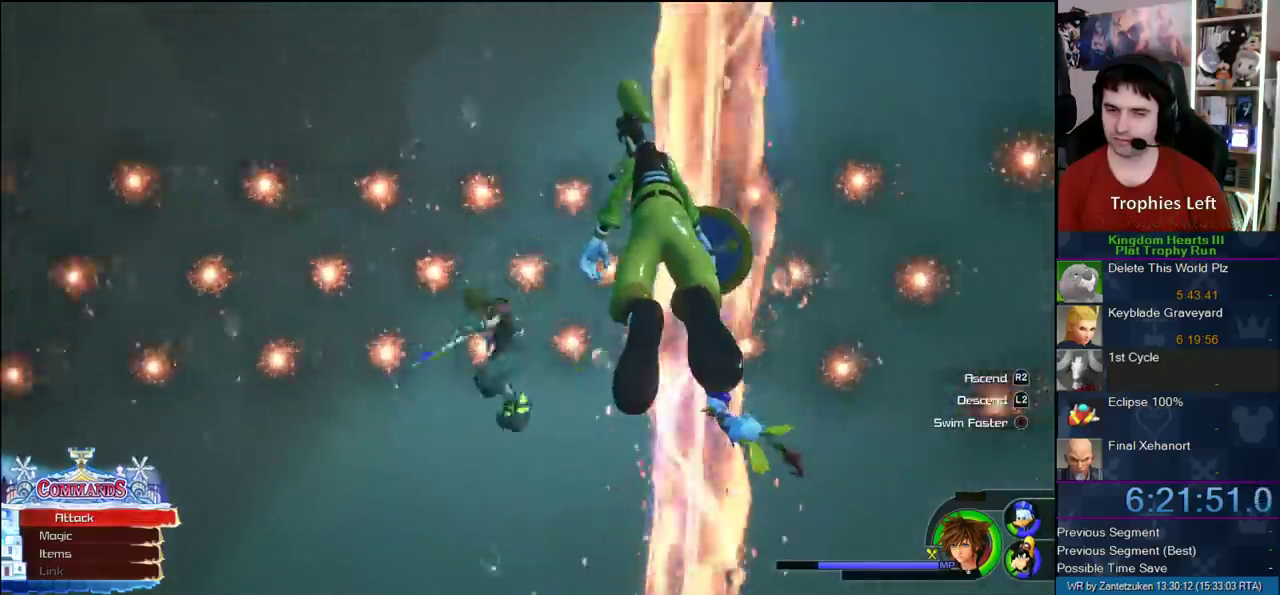
{"buttons": [], "left_stick": "center", "right_stick": "center", "events": [[67, "SQUARE", "up"], [133, "SQUARE", "down"], [233, "SQUARE", "up"], [317, "SQUARE", "down"], [417, "SQUARE", "up"]]}
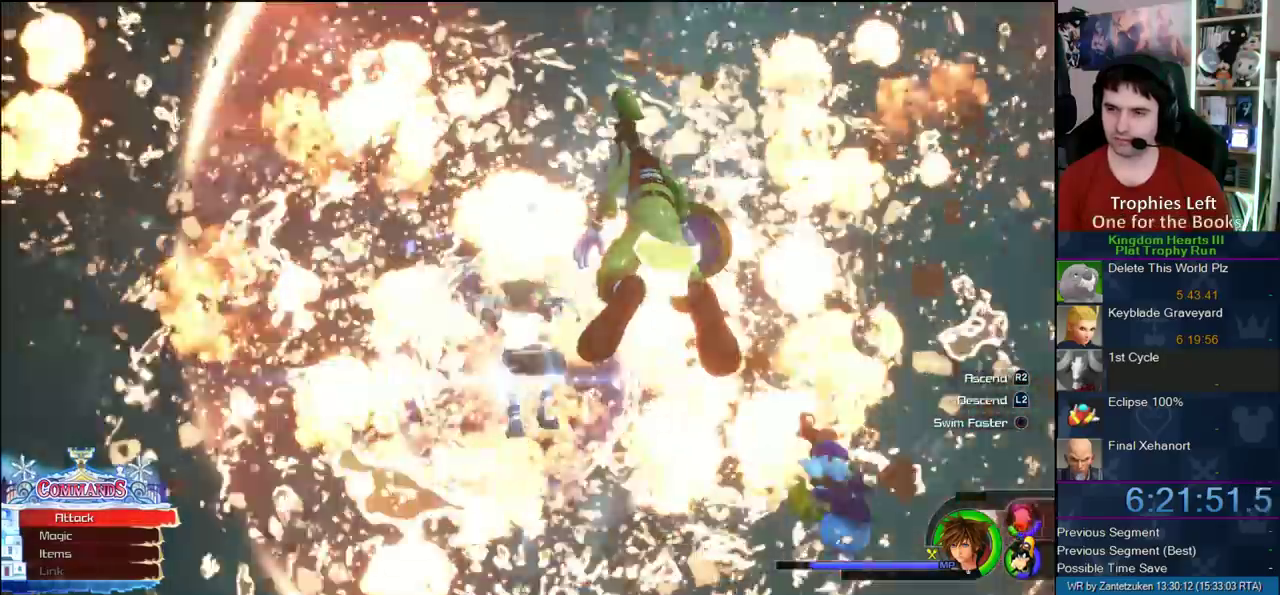
{"buttons": [], "left_stick": "center", "right_stick": "center", "events": []}
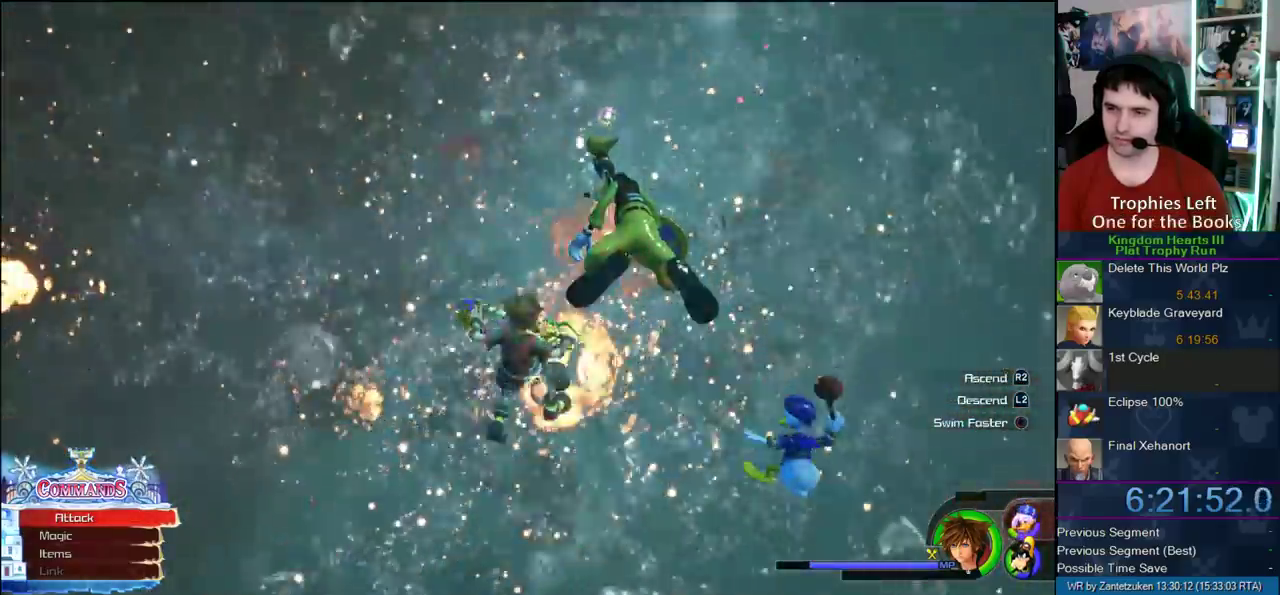
{"buttons": [], "left_stick": "up", "right_stick": "right"}